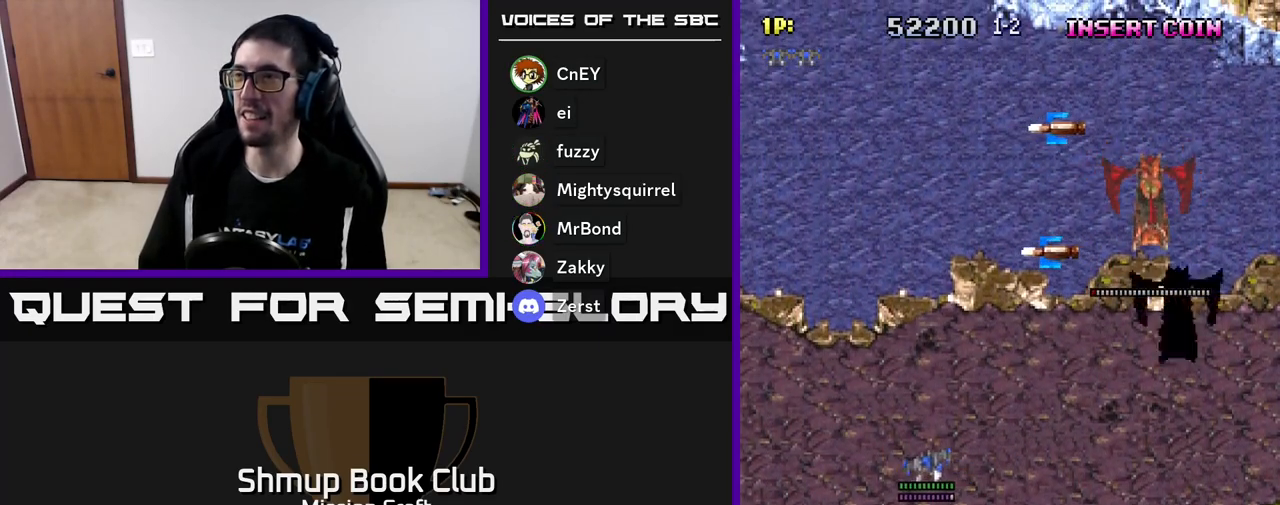
Gameplay with a controller (Xbox layout); each line is a JSON object with the inputs held at the frame after it. "events" lists button and stick changes between this image and that frame as [ms after this image, input, new state], when the widget could be followed in between. Not read: right_stick.
{"buttons": ["DPAD_DOWN", "DPAD_RIGHT"], "left_stick": "center", "events": [[17, "DPAD_DOWN", "down"], [117, "DPAD_RIGHT", "down"]]}
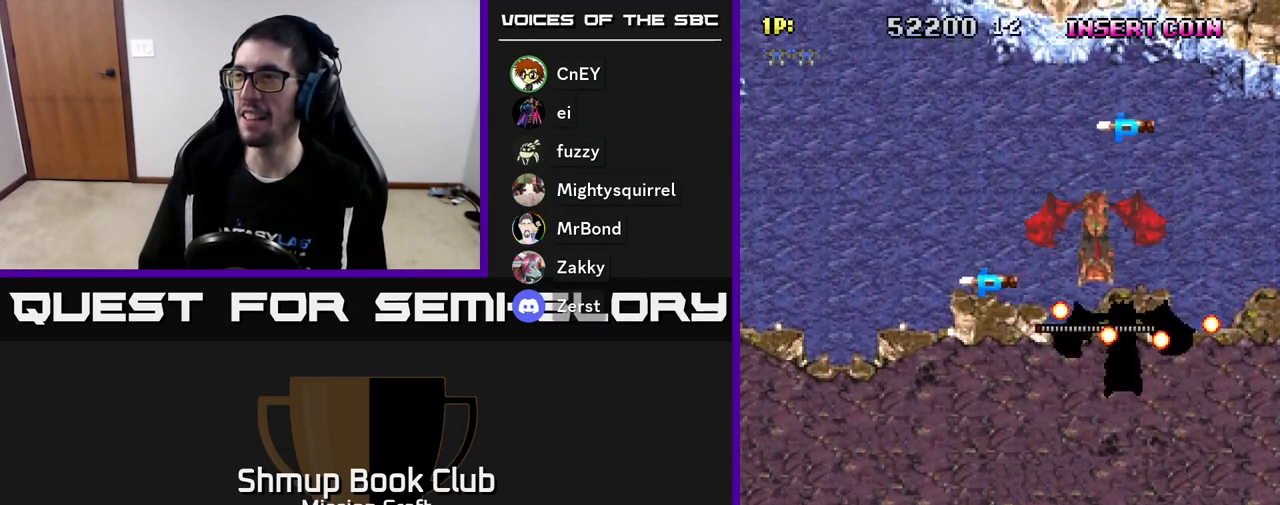
{"buttons": ["DPAD_UP"], "left_stick": "center", "events": [[183, "DPAD_DOWN", "up"], [250, "DPAD_RIGHT", "up"], [433, "DPAD_UP", "down"]]}
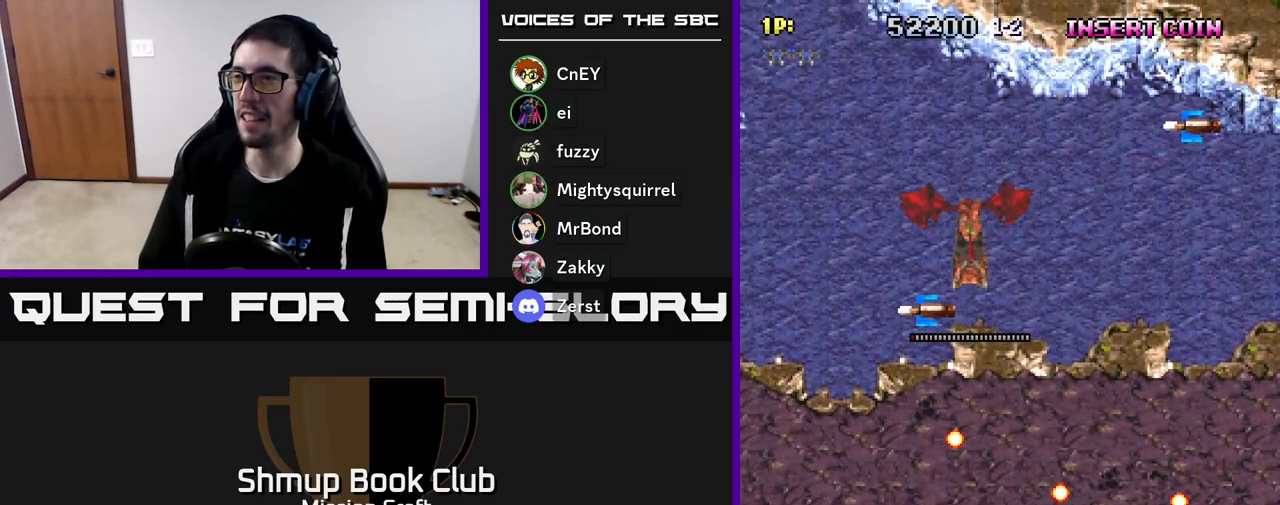
{"buttons": ["DPAD_UP", "DPAD_LEFT"], "left_stick": "center", "events": [[183, "DPAD_LEFT", "down"]]}
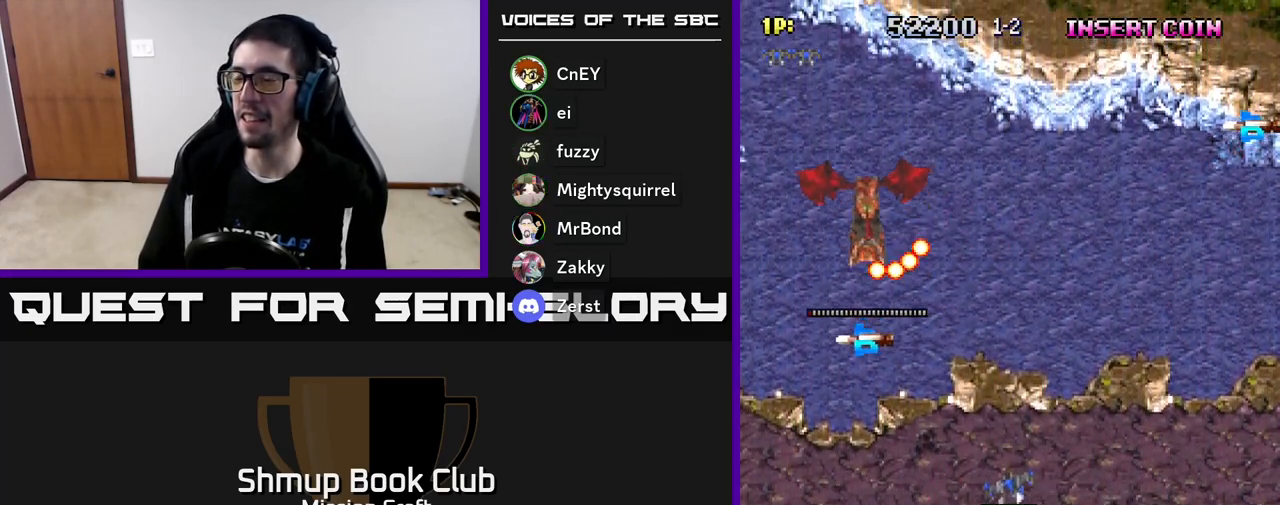
{"buttons": ["DPAD_DOWN", "DPAD_LEFT"], "left_stick": "center", "events": [[300, "DPAD_UP", "up"], [367, "DPAD_DOWN", "down"]]}
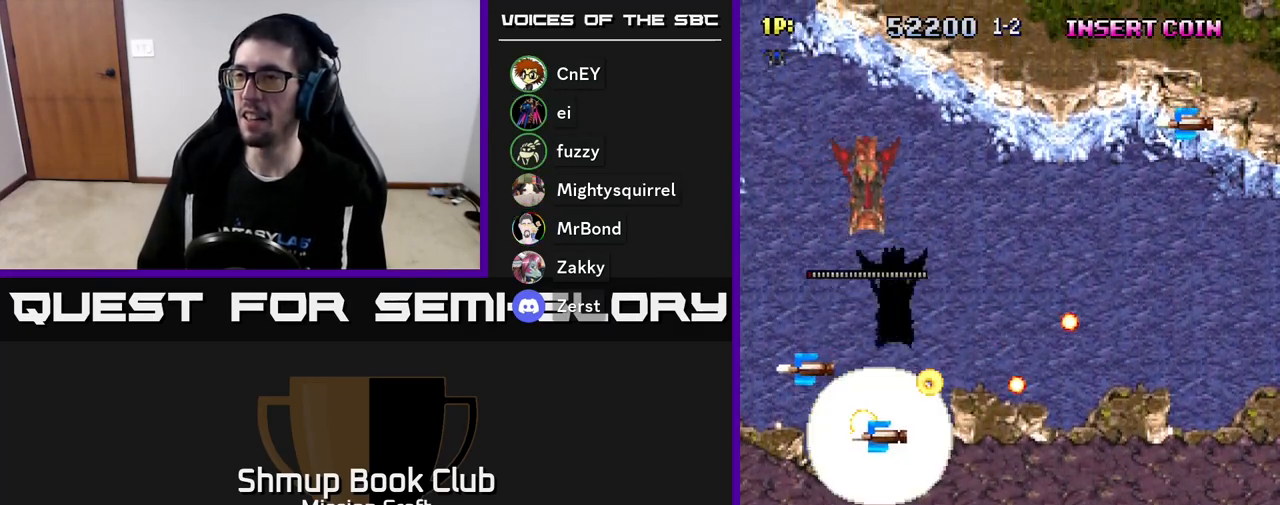
{"buttons": [], "left_stick": "center", "events": [[17, "DPAD_LEFT", "up"], [183, "DPAD_RIGHT", "down"], [433, "DPAD_DOWN", "up"], [467, "DPAD_RIGHT", "up"]]}
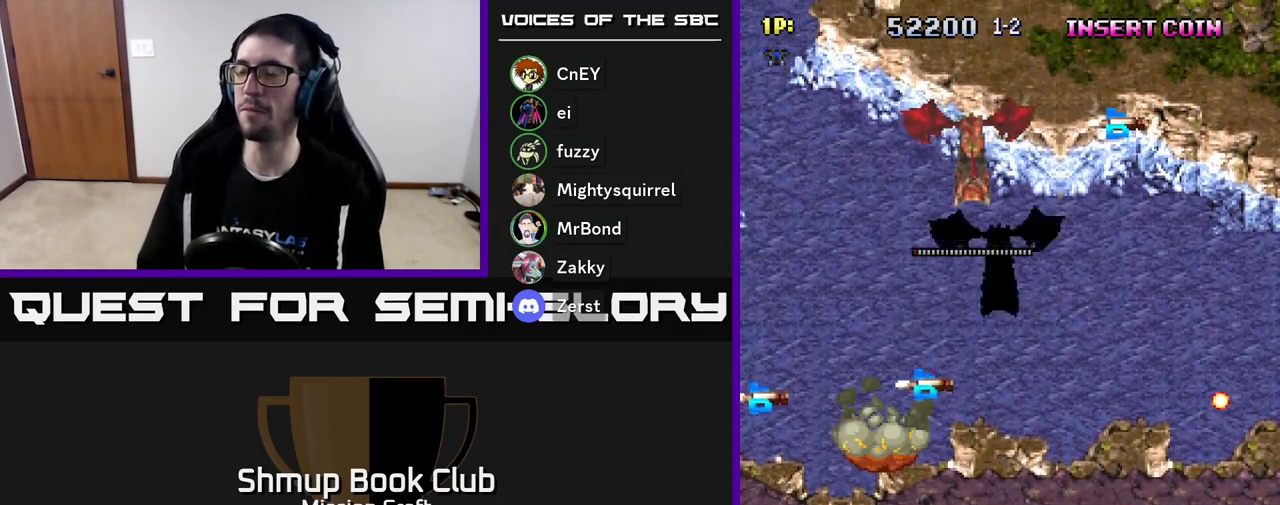
{"buttons": ["DPAD_UP"], "left_stick": "center", "events": [[167, "DPAD_UP", "down"]]}
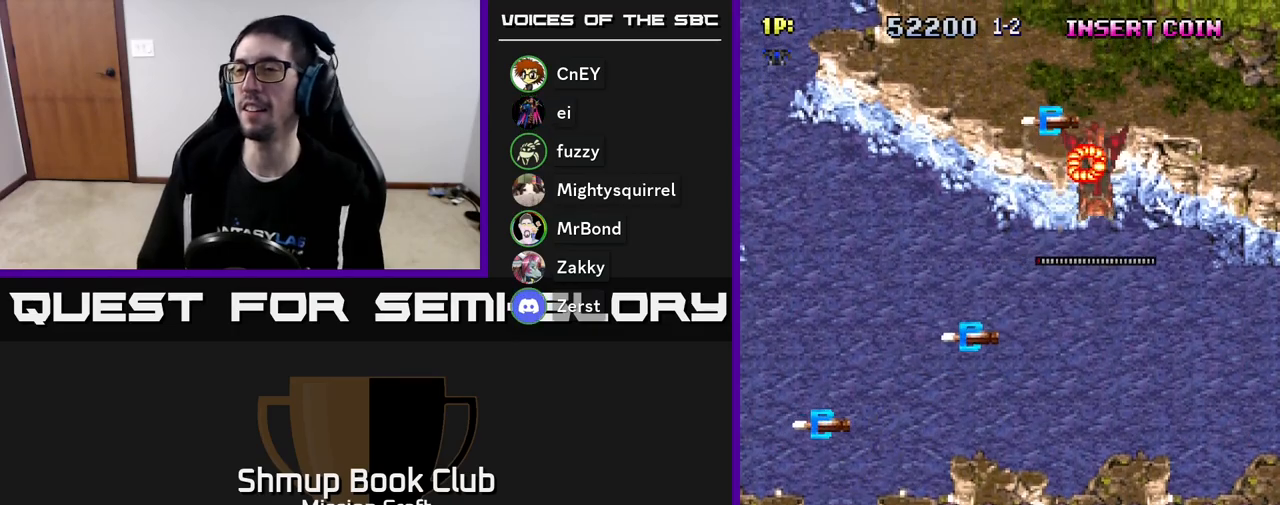
{"buttons": ["DPAD_UP", "DPAD_RIGHT"], "left_stick": "center", "events": [[500, "DPAD_RIGHT", "down"]]}
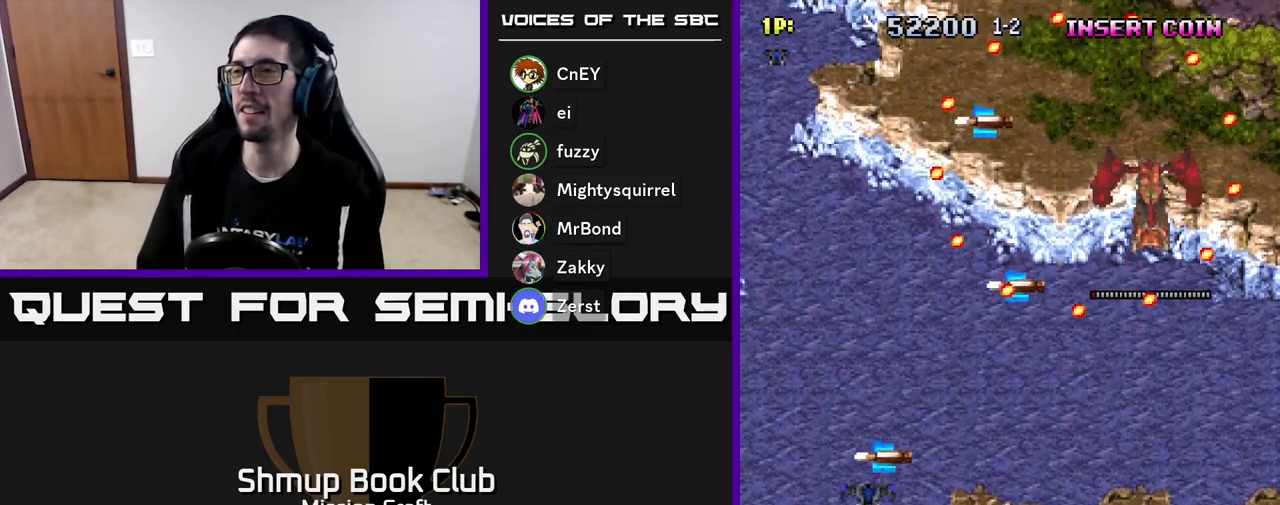
{"buttons": ["DPAD_UP", "DPAD_RIGHT"], "left_stick": "center", "events": []}
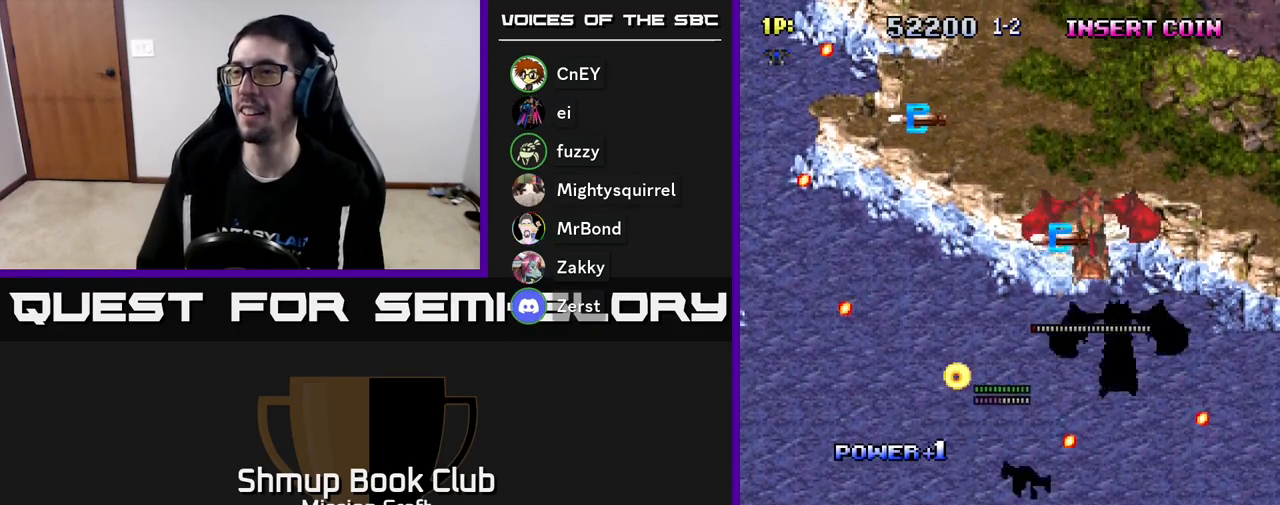
{"buttons": ["DPAD_UP"], "left_stick": "center", "events": [[100, "DPAD_UP", "up"], [167, "DPAD_DOWN", "down"], [200, "DPAD_DOWN", "up"], [317, "DPAD_UP", "down"], [483, "DPAD_RIGHT", "up"]]}
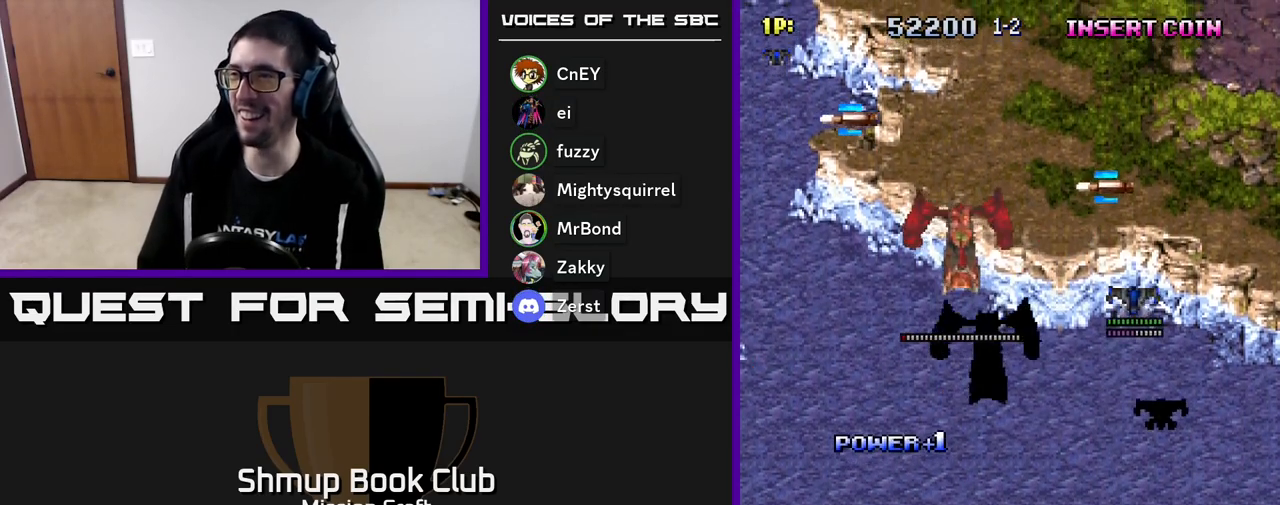
{"buttons": ["DPAD_UP", "DPAD_RIGHT"], "left_stick": "center", "events": [[417, "DPAD_RIGHT", "down"]]}
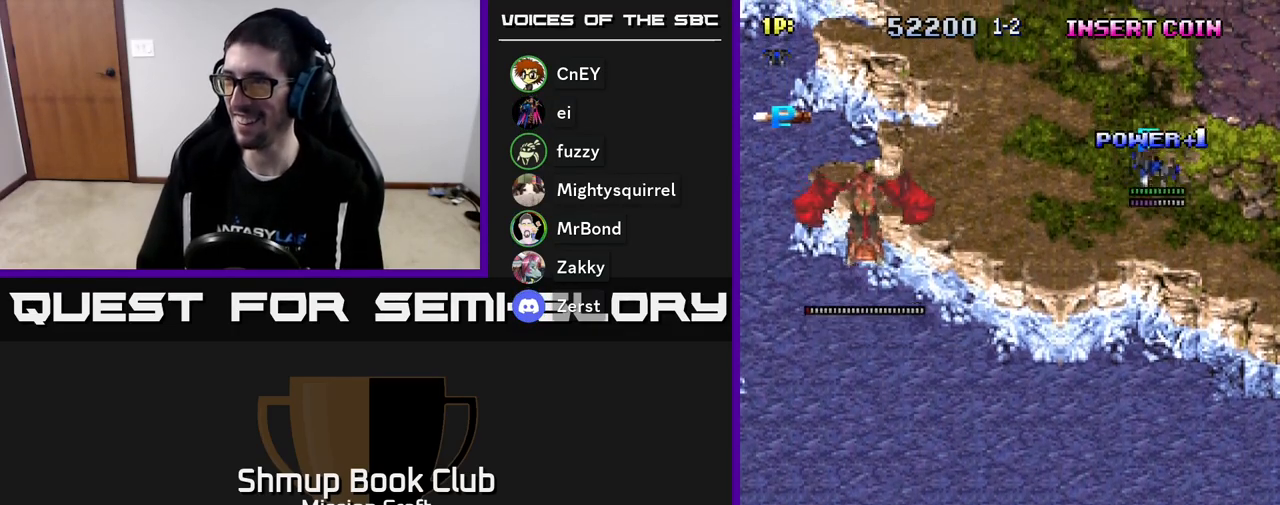
{"buttons": ["DPAD_DOWN", "DPAD_LEFT"], "left_stick": "center", "events": [[100, "DPAD_UP", "up"], [133, "DPAD_DOWN", "down"], [133, "DPAD_RIGHT", "up"], [483, "DPAD_LEFT", "down"]]}
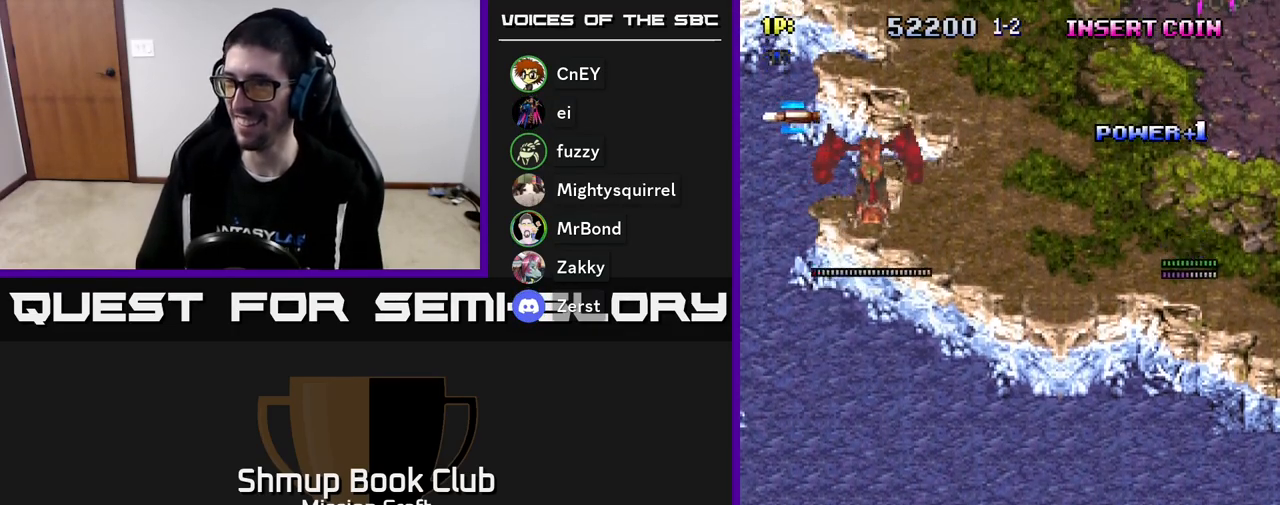
{"buttons": ["DPAD_DOWN", "DPAD_LEFT"], "left_stick": "center", "events": []}
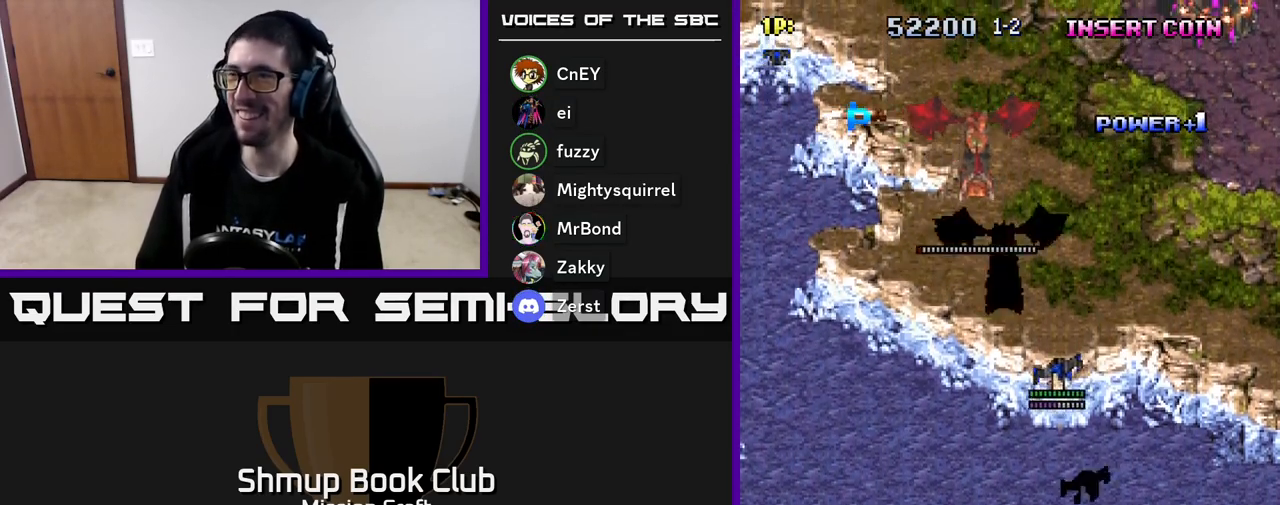
{"buttons": ["DPAD_UP"], "left_stick": "center", "events": [[217, "DPAD_DOWN", "up"], [333, "DPAD_UP", "down"], [433, "DPAD_LEFT", "up"]]}
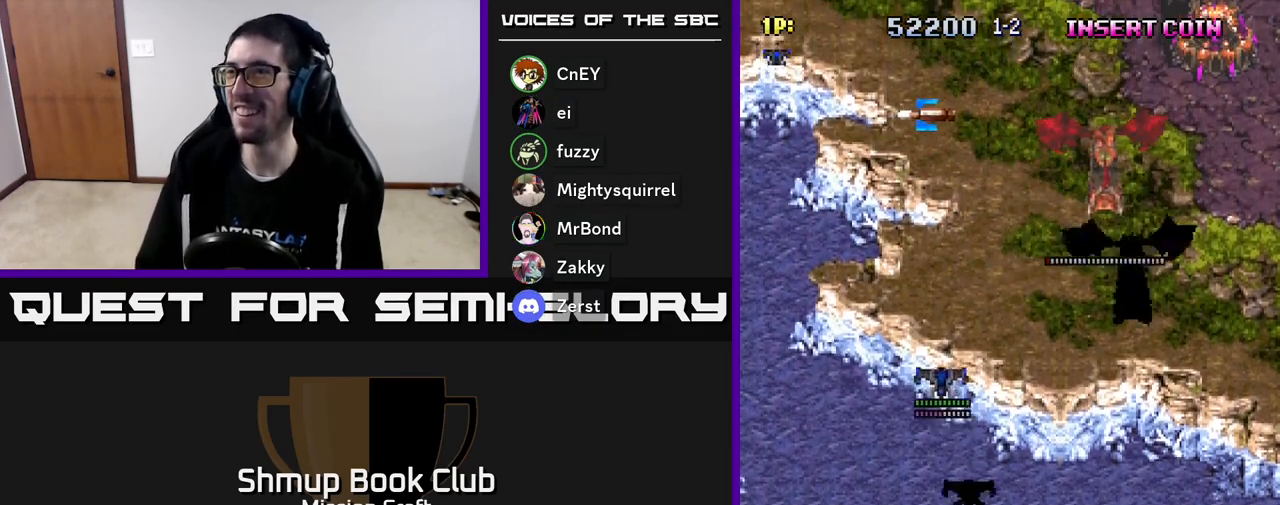
{"buttons": ["DPAD_UP"], "left_stick": "center", "events": []}
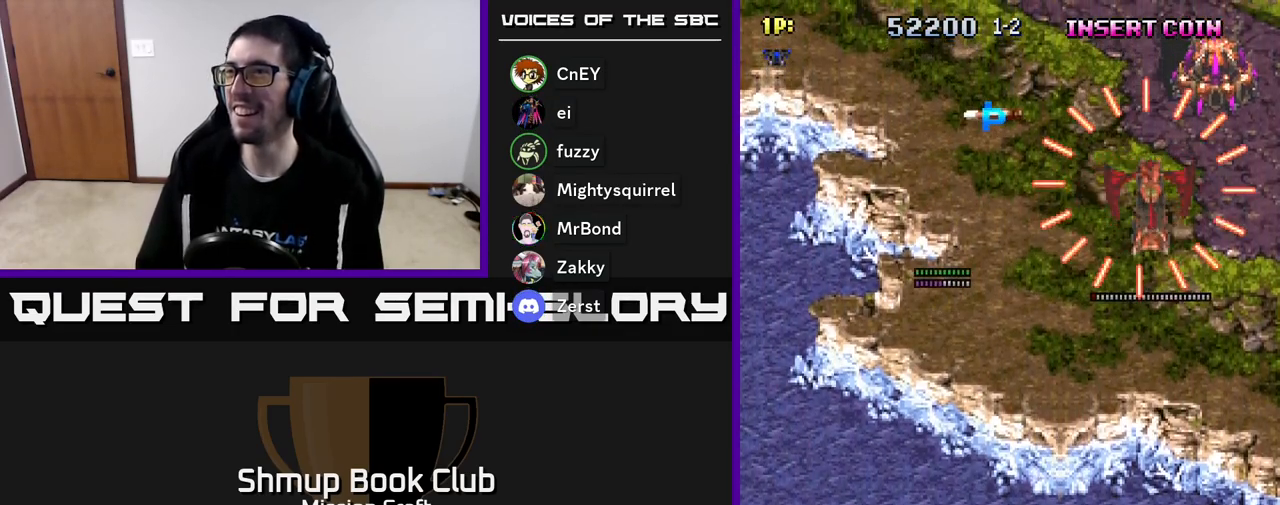
{"buttons": ["DPAD_UP"], "left_stick": "center", "events": [[200, "DPAD_LEFT", "down"], [250, "DPAD_UP", "up"], [350, "DPAD_UP", "down"], [400, "DPAD_LEFT", "up"], [400, "DPAD_UP", "up"], [450, "DPAD_RIGHT", "down"], [467, "DPAD_UP", "down"], [500, "DPAD_RIGHT", "up"]]}
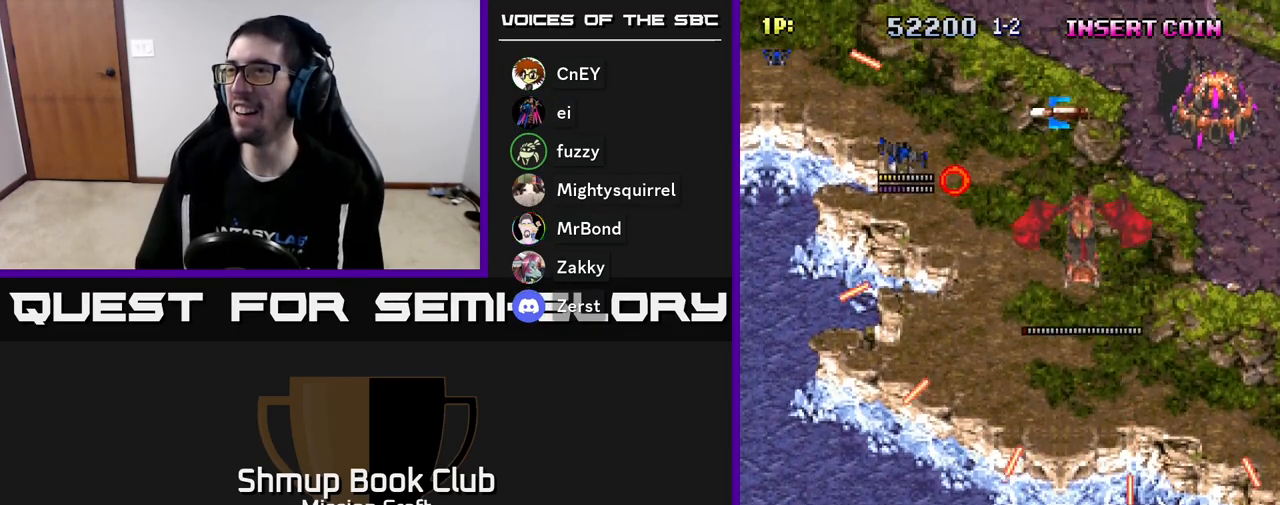
{"buttons": ["DPAD_RIGHT"], "left_stick": "center", "events": [[117, "DPAD_RIGHT", "down"], [200, "DPAD_UP", "up"]]}
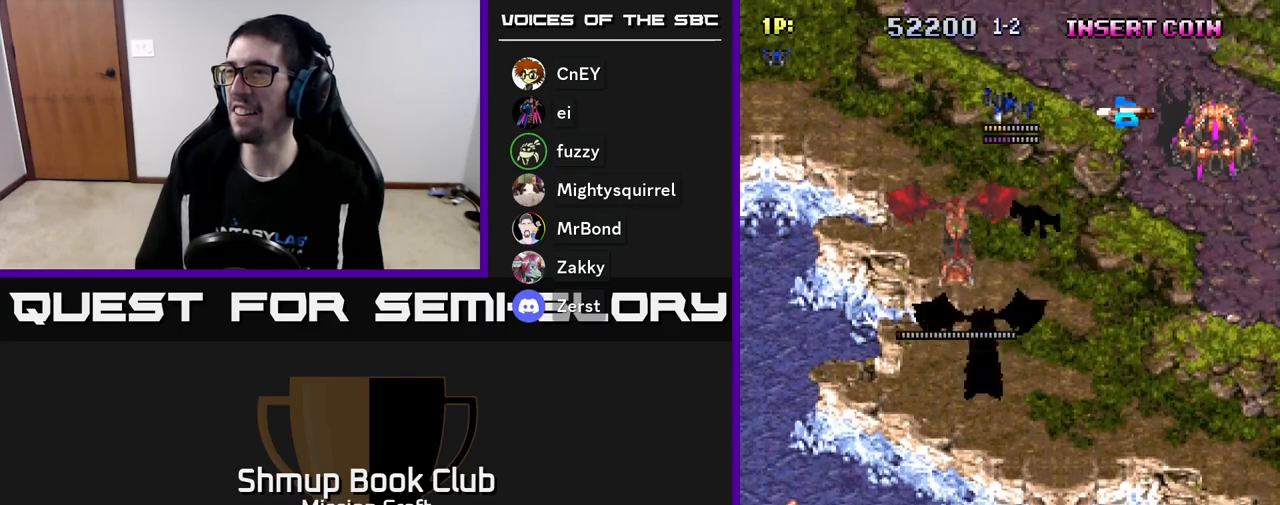
{"buttons": ["R2", "DPAD_RIGHT"], "left_stick": "center", "events": [[483, "R2", "down"]]}
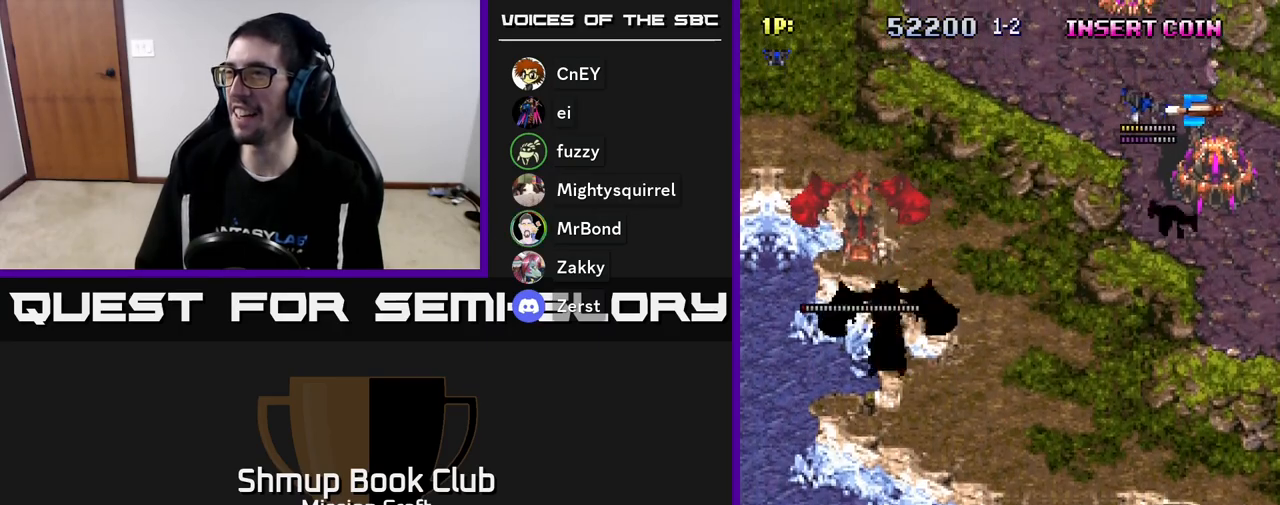
{"buttons": ["R2", "DPAD_DOWN"], "left_stick": "center", "events": [[33, "DPAD_DOWN", "down"], [267, "DPAD_RIGHT", "up"]]}
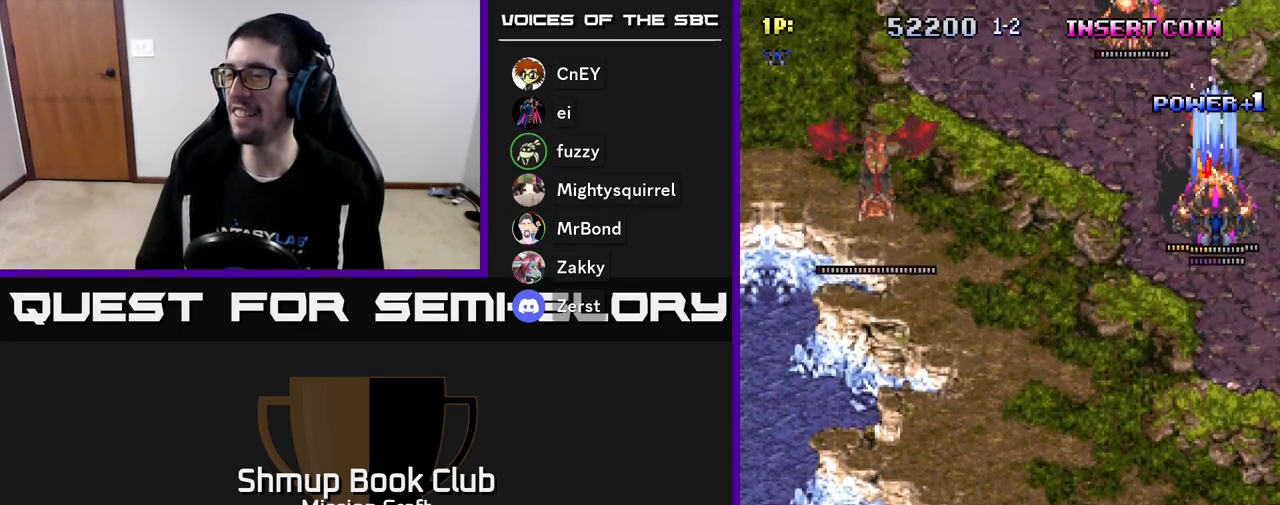
{"buttons": ["DPAD_DOWN", "DPAD_LEFT"], "left_stick": "center", "events": [[283, "R2", "up"], [450, "DPAD_LEFT", "down"]]}
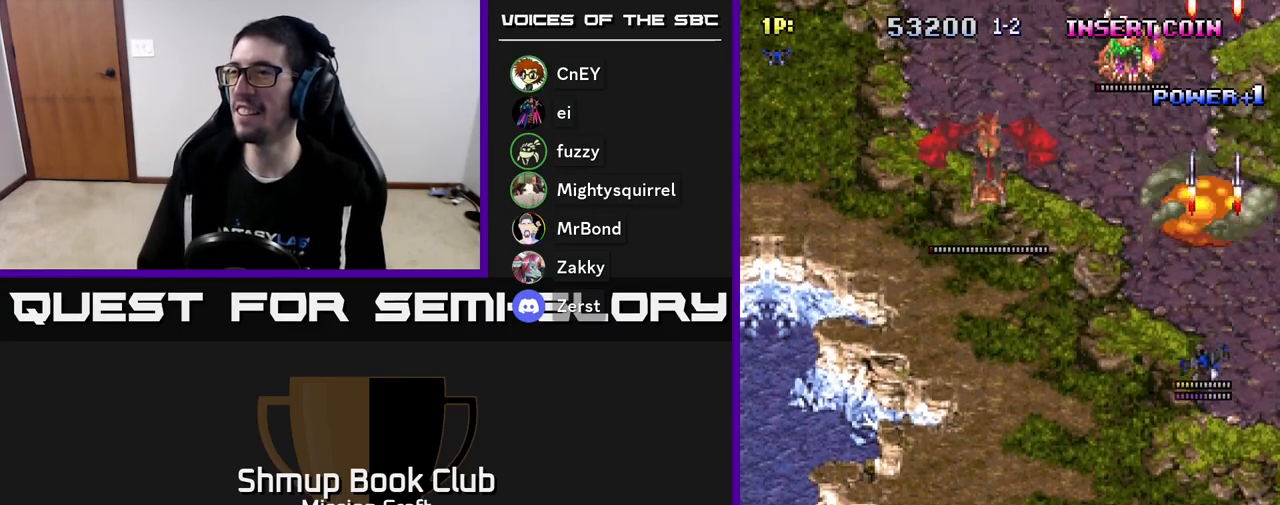
{"buttons": ["DPAD_DOWN", "DPAD_LEFT"], "left_stick": "center", "events": [[33, "DPAD_LEFT", "up"], [250, "DPAD_LEFT", "down"]]}
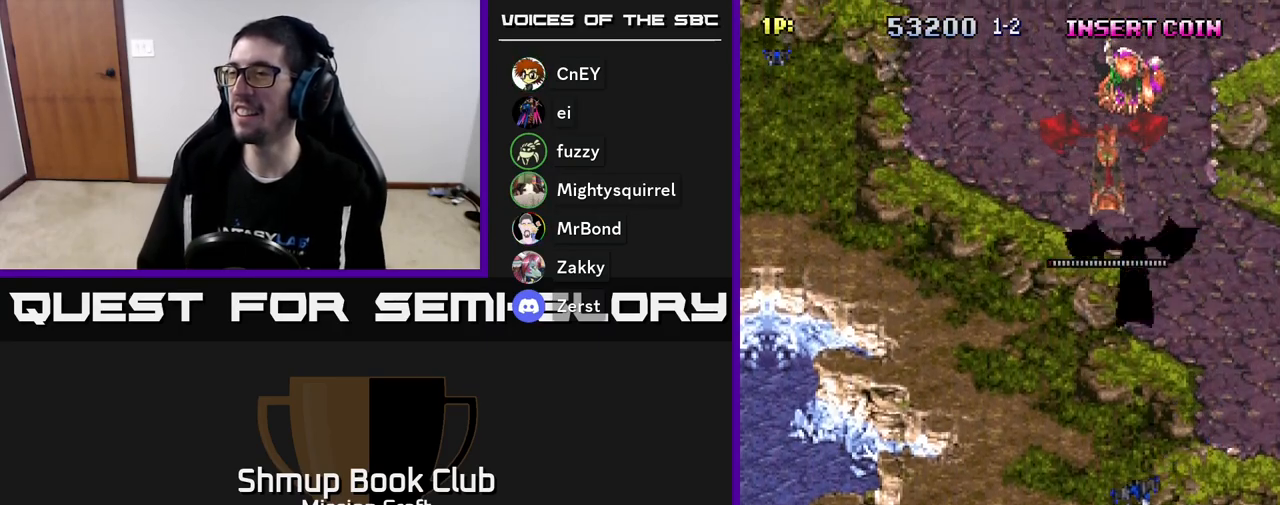
{"buttons": ["DPAD_DOWN", "DPAD_RIGHT"], "left_stick": "center", "events": [[167, "DPAD_LEFT", "up"], [250, "DPAD_RIGHT", "down"]]}
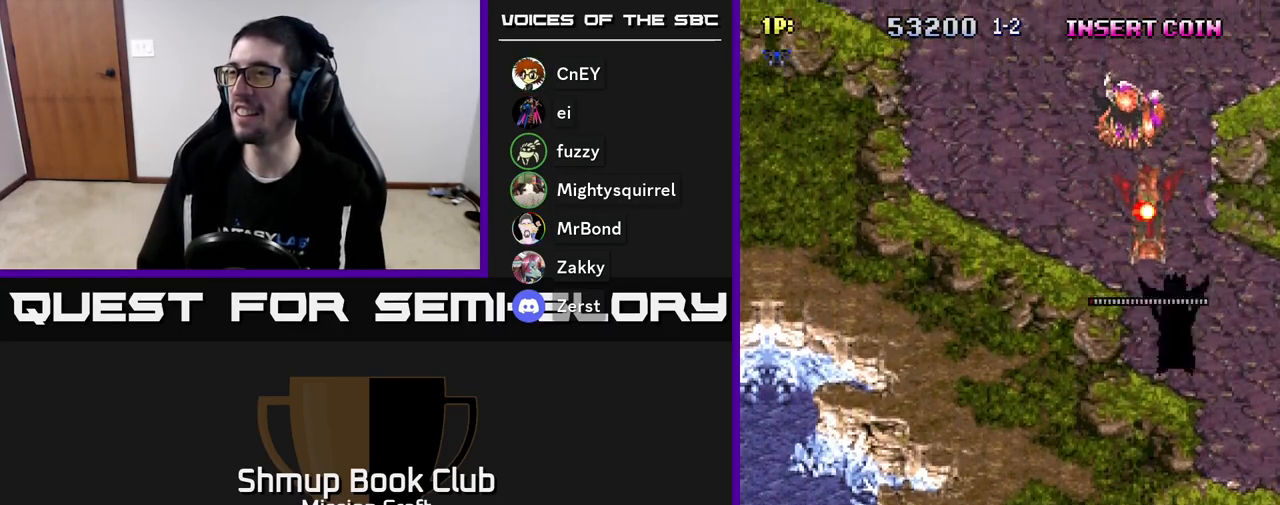
{"buttons": [], "left_stick": "center", "events": [[67, "DPAD_RIGHT", "up"], [83, "DPAD_DOWN", "up"]]}
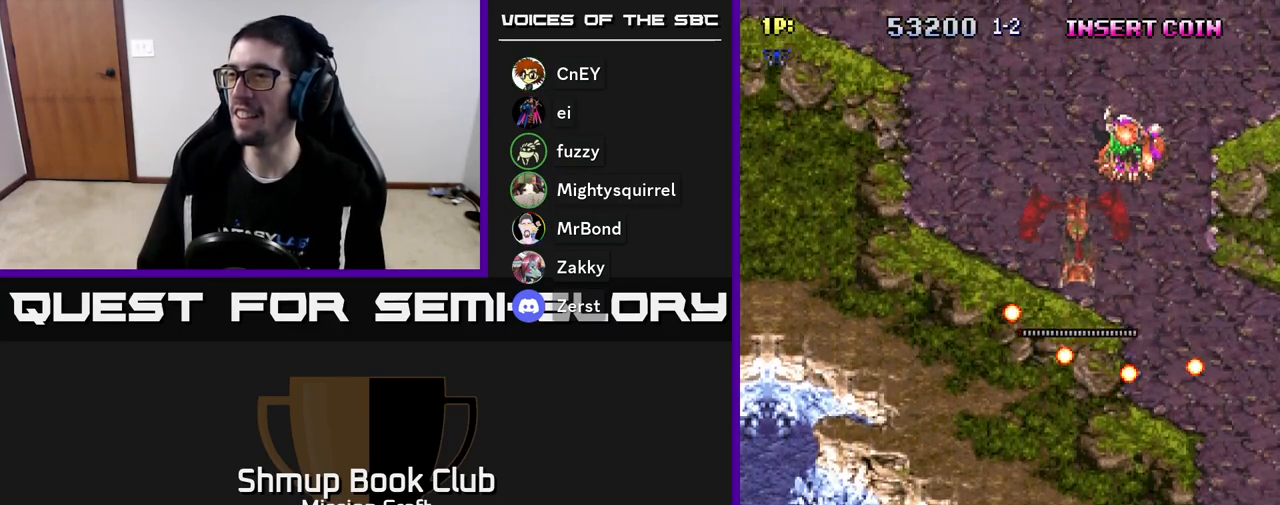
{"buttons": ["DPAD_UP"], "left_stick": "center", "events": [[167, "DPAD_RIGHT", "down"], [267, "DPAD_RIGHT", "up"], [283, "DPAD_UP", "down"], [350, "DPAD_LEFT", "down"], [450, "DPAD_LEFT", "up"]]}
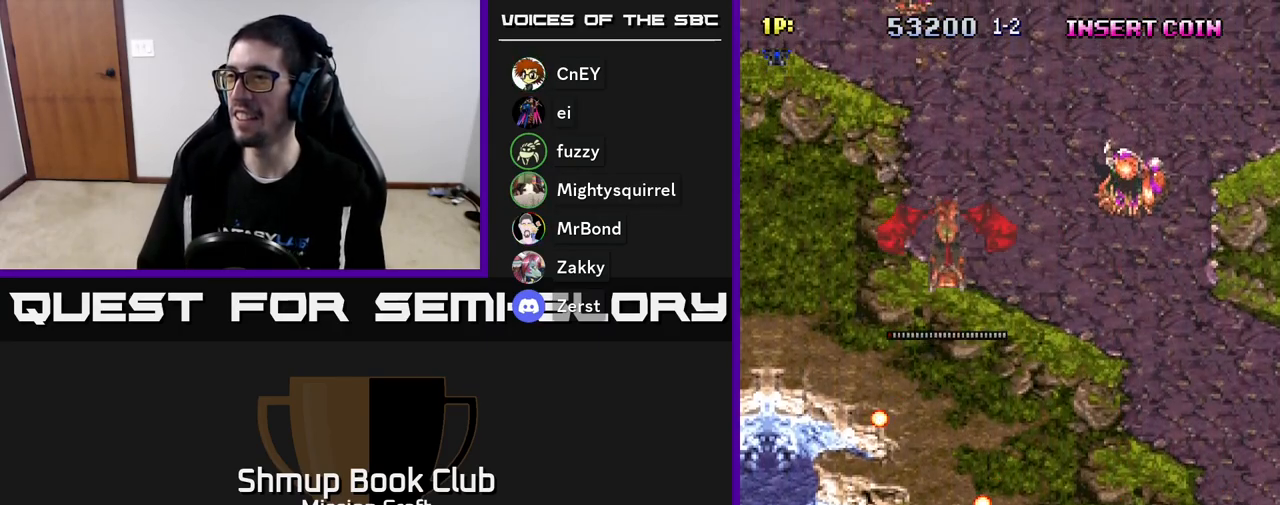
{"buttons": ["DPAD_RIGHT"], "left_stick": "center", "events": [[17, "R2", "down"], [117, "DPAD_LEFT", "down"], [233, "DPAD_LEFT", "up"], [350, "DPAD_UP", "up"], [367, "R2", "up"], [500, "DPAD_RIGHT", "down"]]}
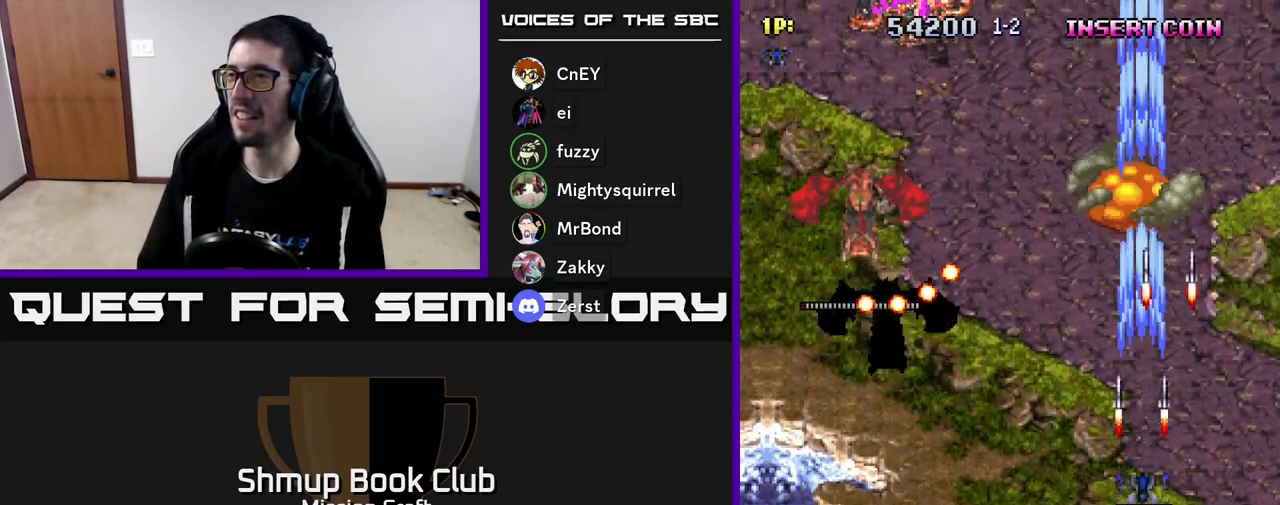
{"buttons": ["DPAD_LEFT"], "left_stick": "center", "events": [[17, "DPAD_DOWN", "down"], [100, "DPAD_RIGHT", "up"], [167, "DPAD_LEFT", "down"], [433, "DPAD_DOWN", "up"]]}
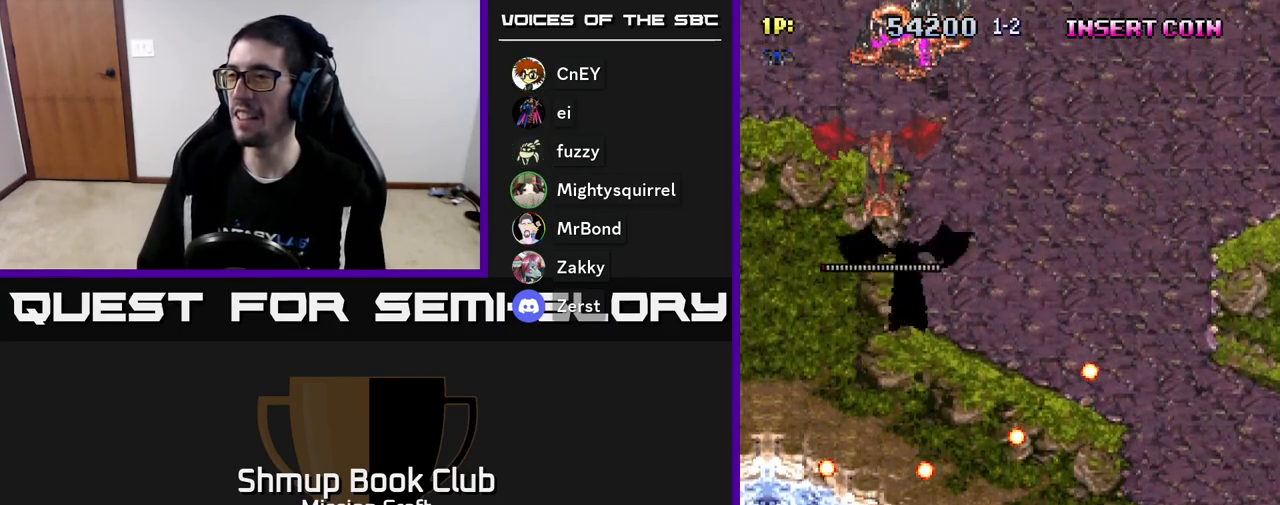
{"buttons": ["DPAD_UP", "DPAD_LEFT"], "left_stick": "center", "events": [[133, "DPAD_UP", "down"], [183, "DPAD_LEFT", "up"], [267, "DPAD_LEFT", "down"]]}
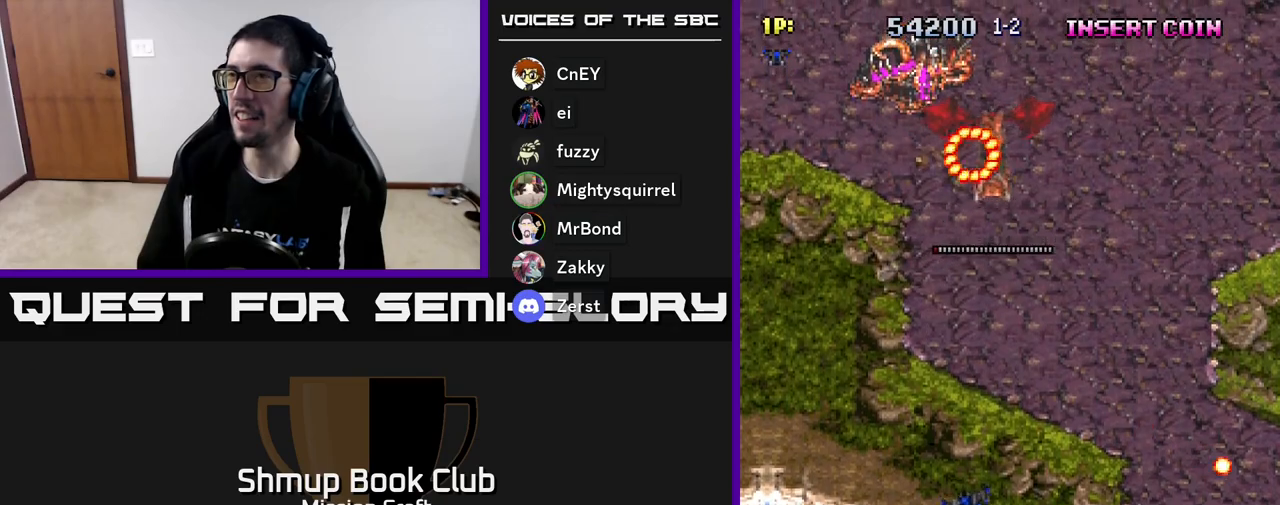
{"buttons": ["R2", "DPAD_DOWN"], "left_stick": "center", "events": [[150, "R2", "down"], [267, "DPAD_LEFT", "up"], [300, "DPAD_UP", "up"], [483, "DPAD_DOWN", "down"]]}
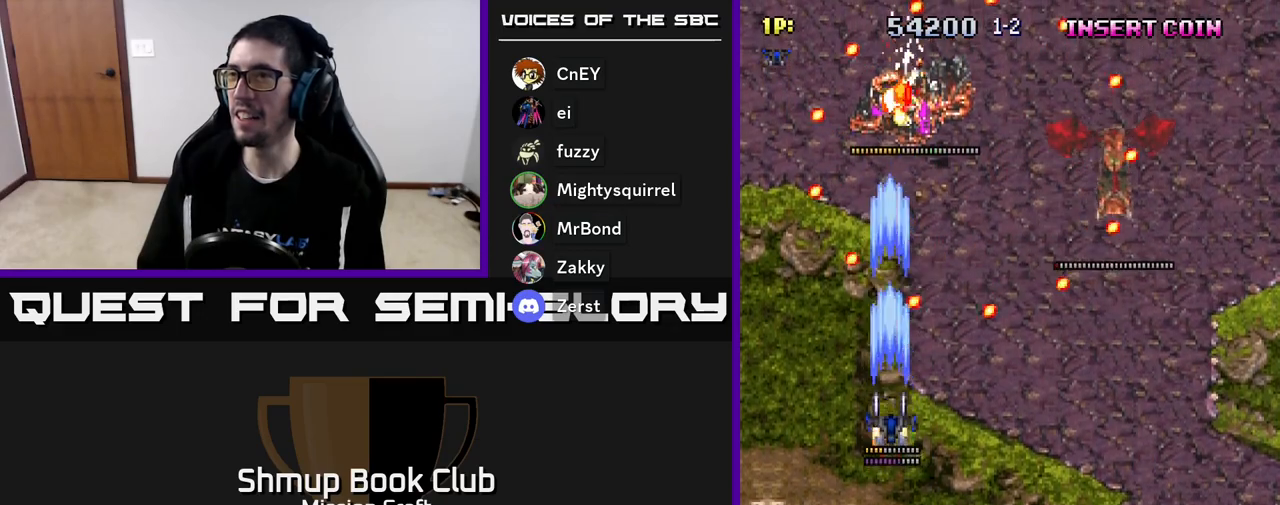
{"buttons": ["DPAD_UP"], "left_stick": "center", "events": [[83, "R2", "up"], [183, "DPAD_RIGHT", "down"], [333, "DPAD_DOWN", "up"], [333, "DPAD_RIGHT", "up"], [450, "DPAD_UP", "down"]]}
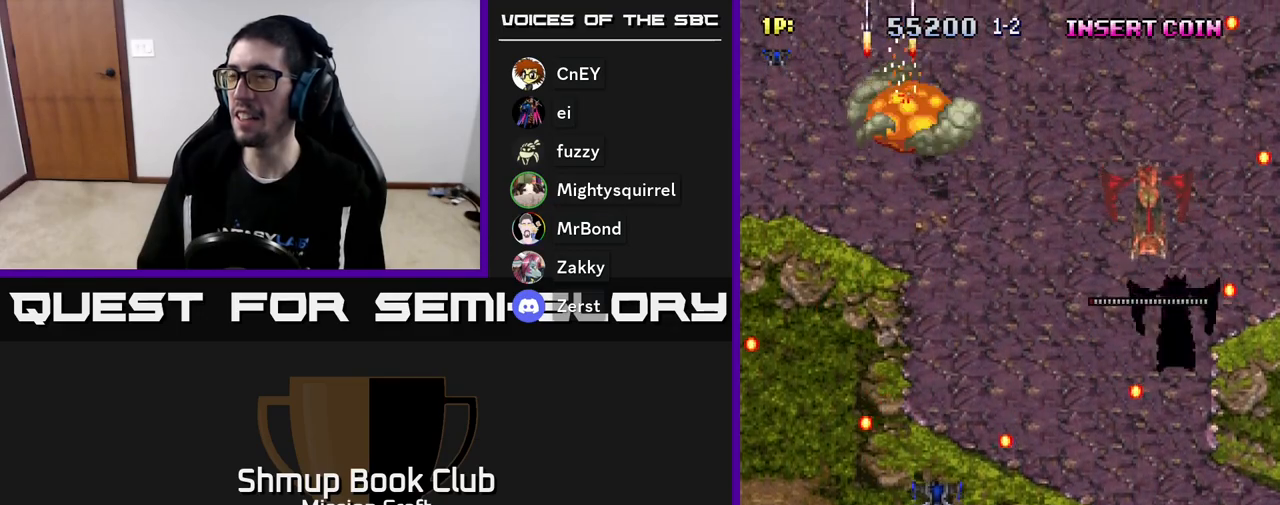
{"buttons": ["DPAD_DOWN", "DPAD_RIGHT"], "left_stick": "center", "events": [[133, "DPAD_LEFT", "down"], [300, "DPAD_UP", "up"], [317, "DPAD_LEFT", "up"], [350, "DPAD_DOWN", "down"], [383, "DPAD_RIGHT", "down"]]}